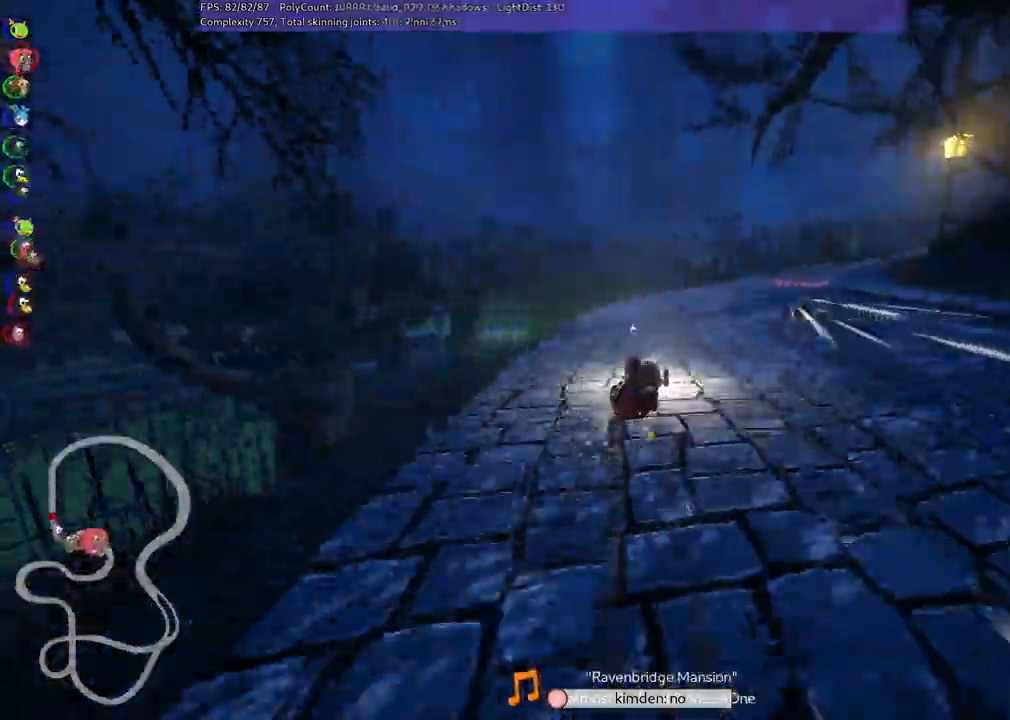
Gameplay with keyboard; each line is a JSON object with the keys held at the frame after it. "events" lists presses ("down") and releases ("up") of ".", "/", "alt_r", "b", "c", "comma", "ctrl_r", "d", "down", "f", "g", "h", "j", "k", "l", "left", "m", "n", "quote", "return", "right", "semicolon", "shift_r", "space", "super", "up" and "v" between this image and that frame as [ms after this image, input, new state], when the widget could be followed in between. No other keys are recorded. Mouse input is not recorded.
{"keys": ["left", "m", "right", "up"], "events": [[217, "right", "down"], [317, "right", "up"], [450, "right", "down"]]}
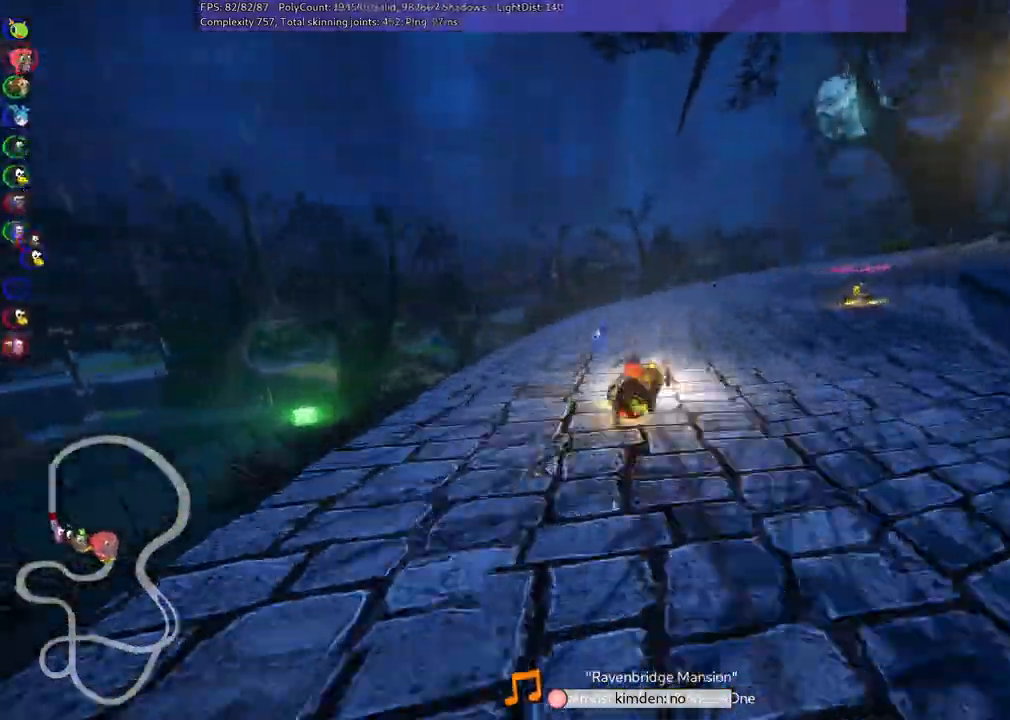
{"keys": ["up"], "events": [[100, "left", "up"], [100, "n", "down"], [150, "m", "up"], [250, "n", "up"], [250, "right", "up"]]}
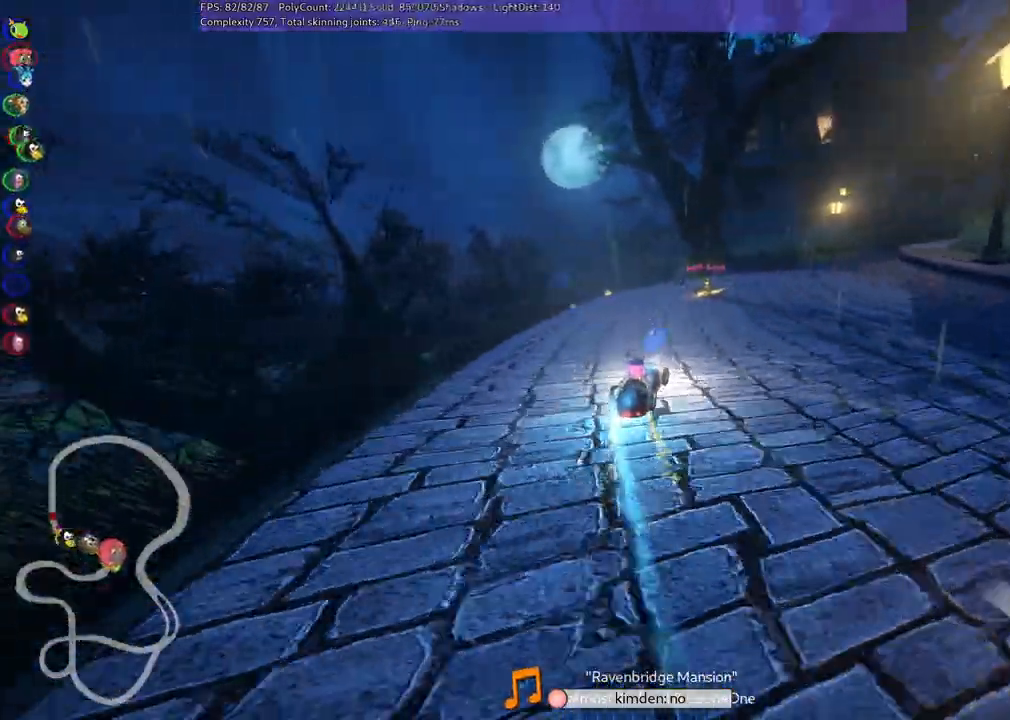
{"keys": ["m", "right", "up"], "events": [[233, "m", "down"], [233, "right", "down"]]}
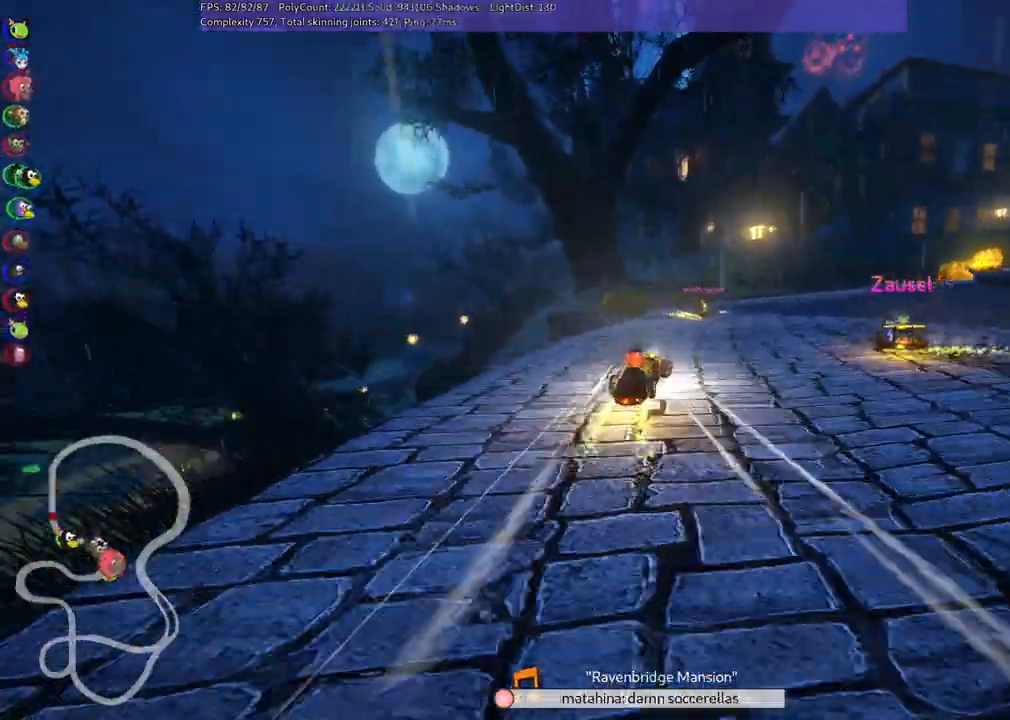
{"keys": ["m", "right", "up"], "events": []}
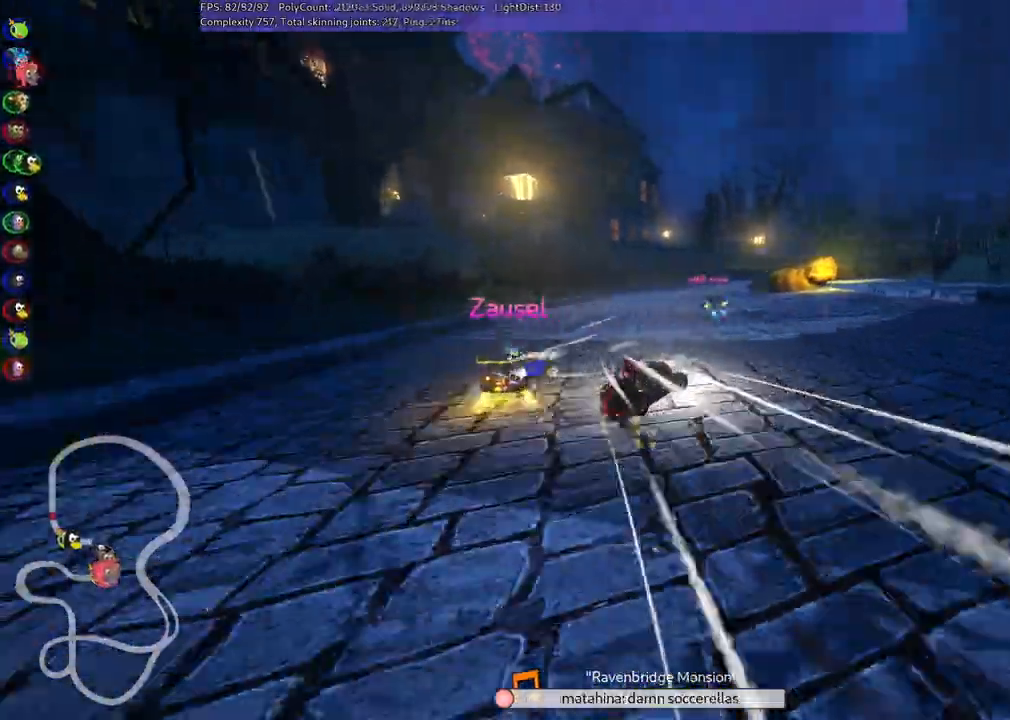
{"keys": ["left", "m", "up"], "events": [[400, "left", "down"], [500, "right", "up"]]}
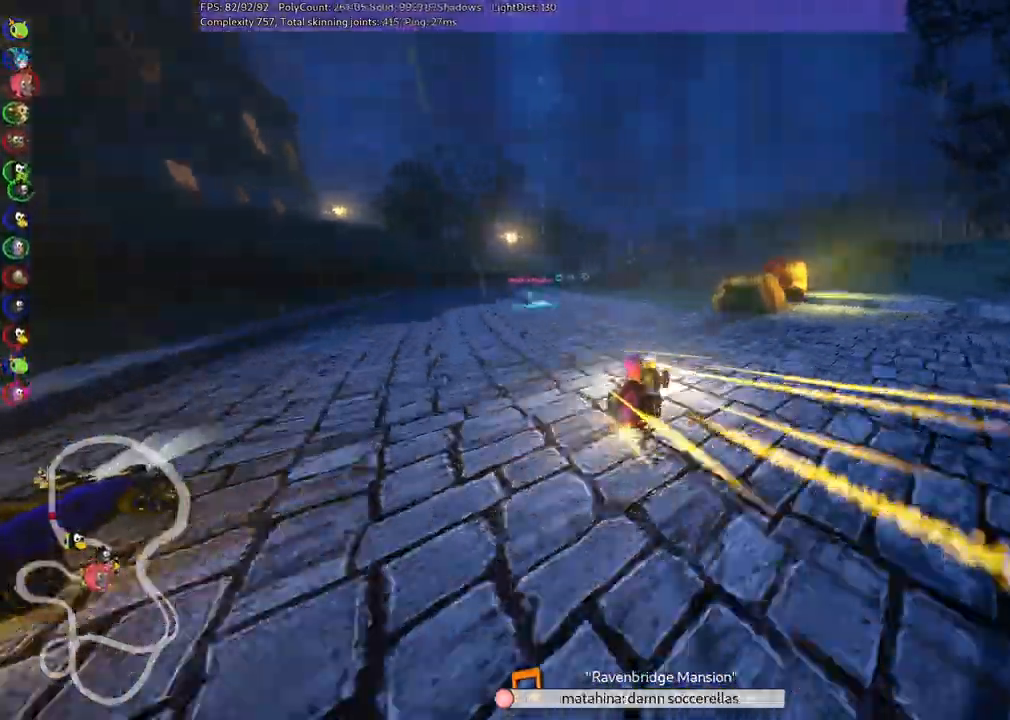
{"keys": ["up"]}
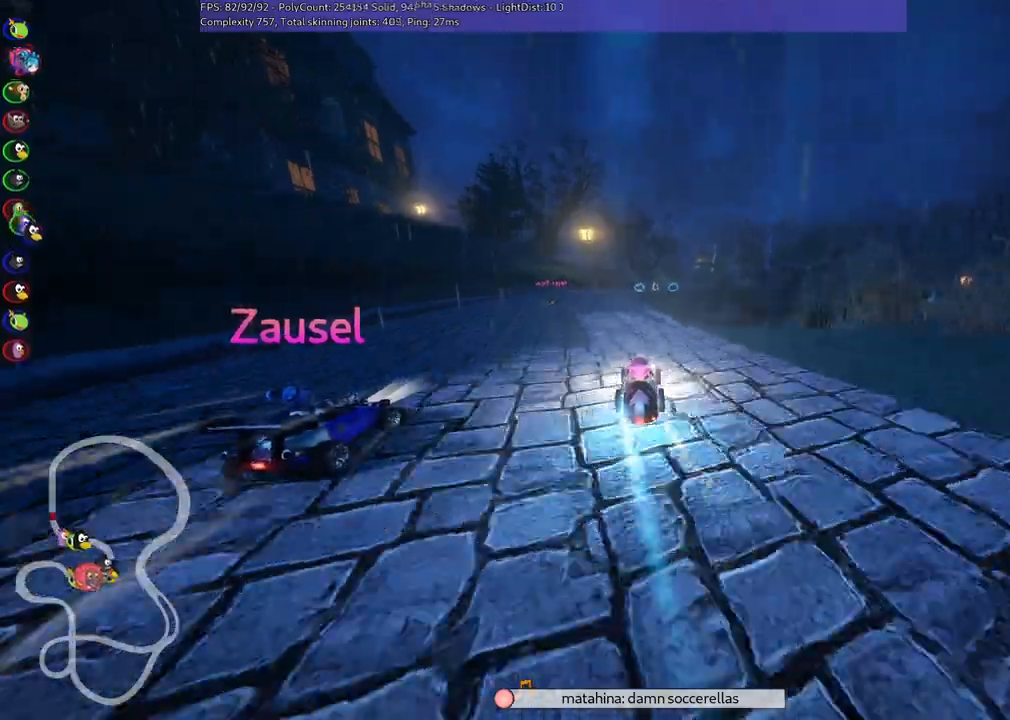
{"keys": ["up"], "events": [[67, "left", "down"], [150, "left", "up"], [350, "right", "down"], [450, "right", "up"]]}
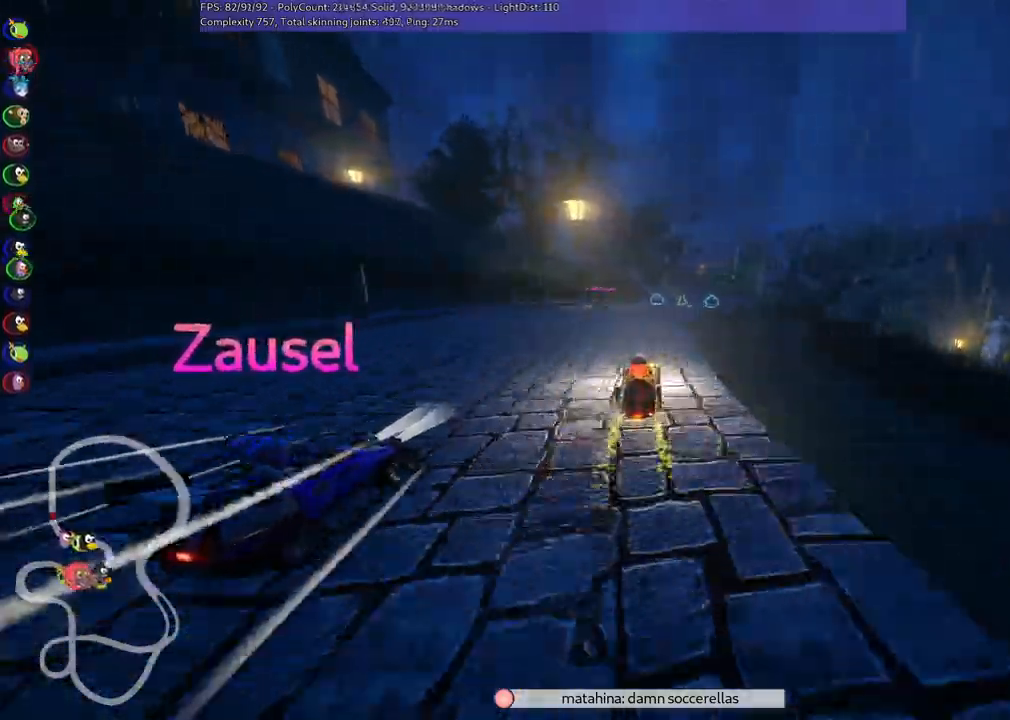
{"keys": ["left", "m", "right", "up"], "events": [[83, "right", "down"], [367, "right", "up"], [417, "left", "down"], [417, "m", "down"], [500, "right", "down"]]}
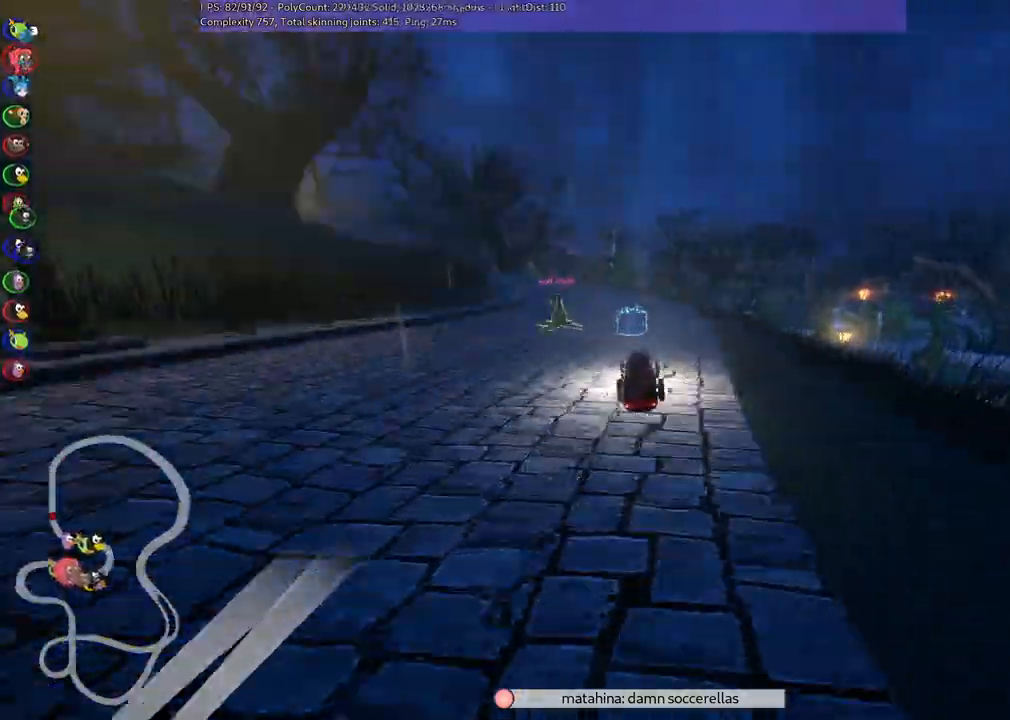
{"keys": ["m", "right", "up"], "events": [[50, "left", "up"], [183, "left", "down"], [333, "left", "up"]]}
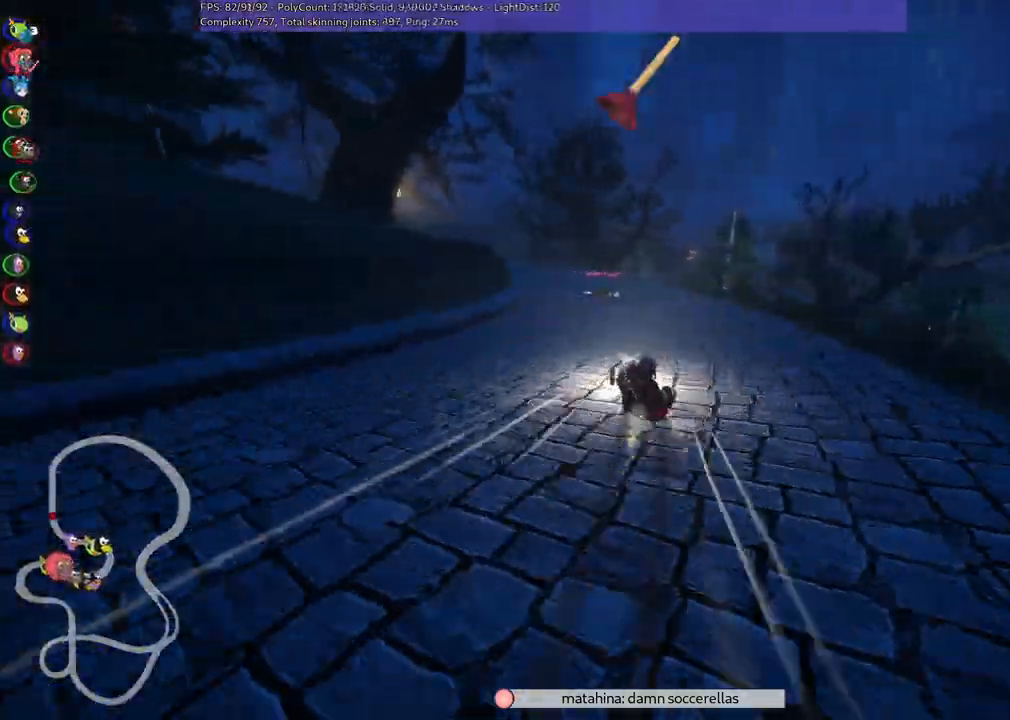
{"keys": ["left", "m", "right", "up"], "events": [[33, "left", "down"], [117, "left", "up"], [300, "space", "down"], [450, "left", "down"], [450, "space", "up"]]}
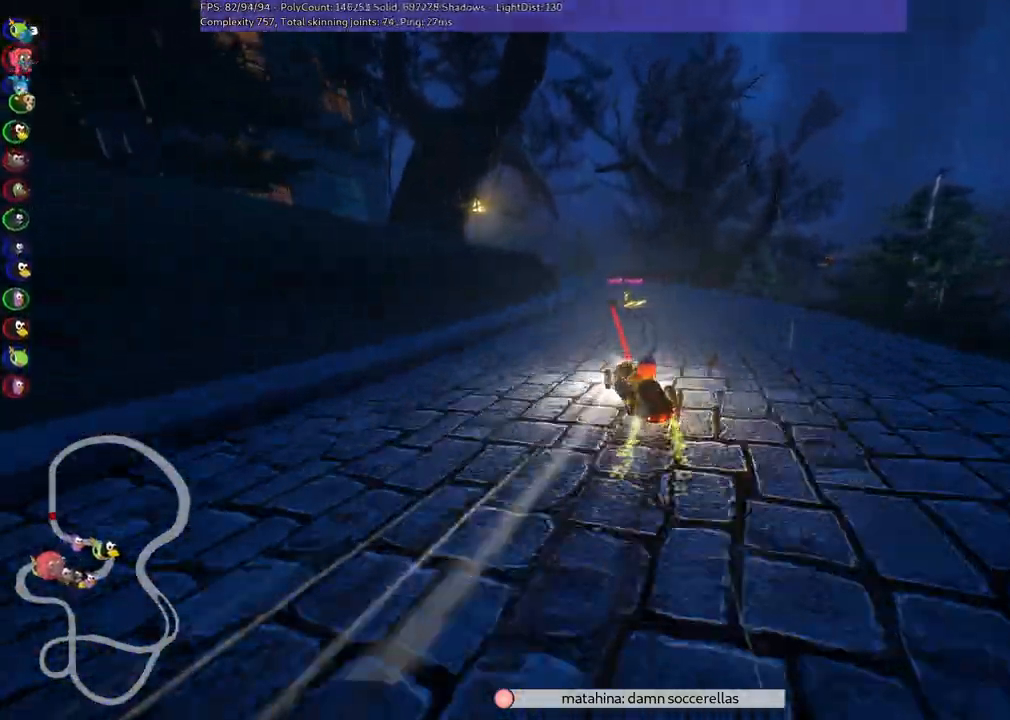
{"keys": ["left", "m", "right", "up"], "events": [[83, "left", "up"], [417, "left", "down"]]}
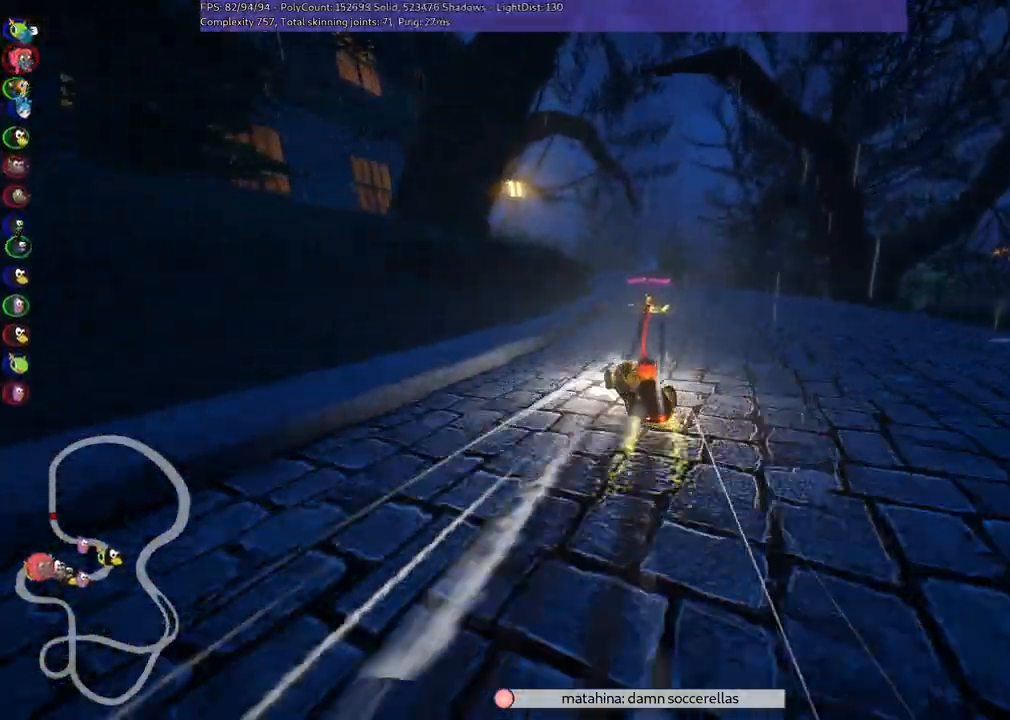
{"keys": ["m", "right", "up"], "events": [[67, "left", "up"]]}
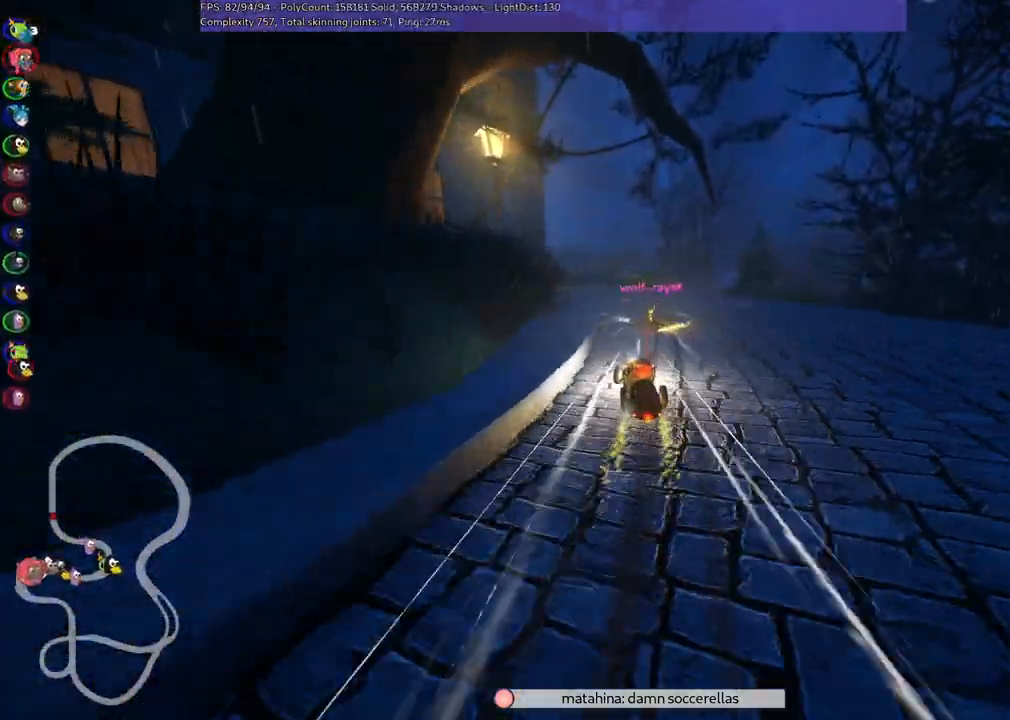
{"keys": ["left", "n", "up"], "events": [[233, "left", "down"], [367, "m", "up"], [367, "n", "down"], [367, "right", "up"]]}
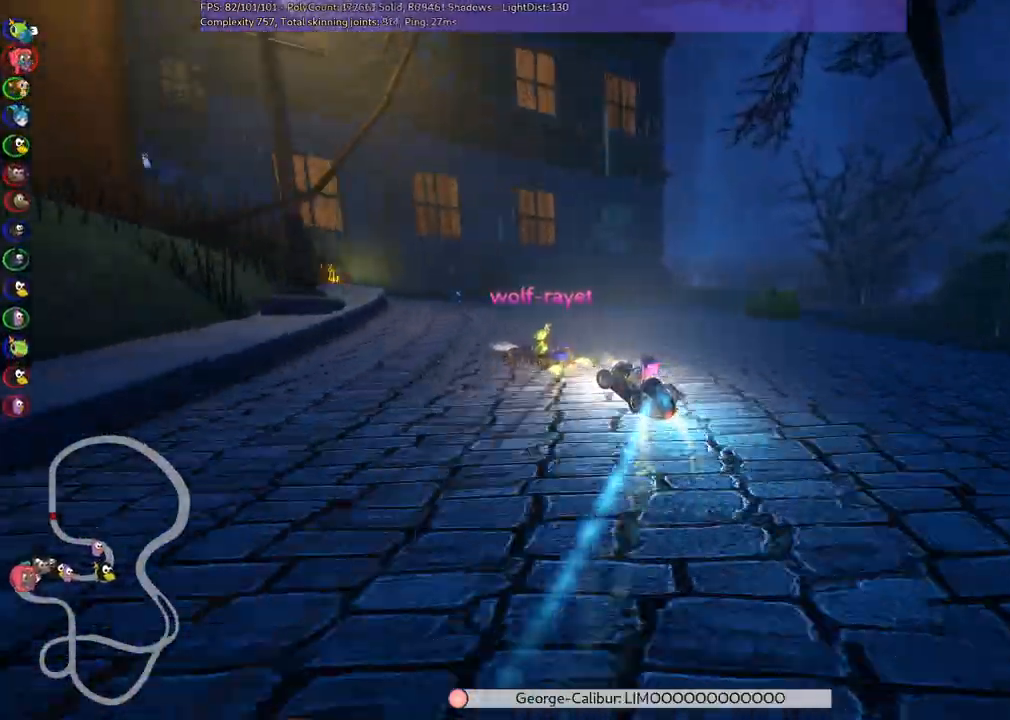
{"keys": ["left", "m", "up"], "events": [[117, "left", "up"], [117, "n", "up"], [250, "right", "down"], [400, "right", "up"], [450, "left", "down"], [483, "m", "down"]]}
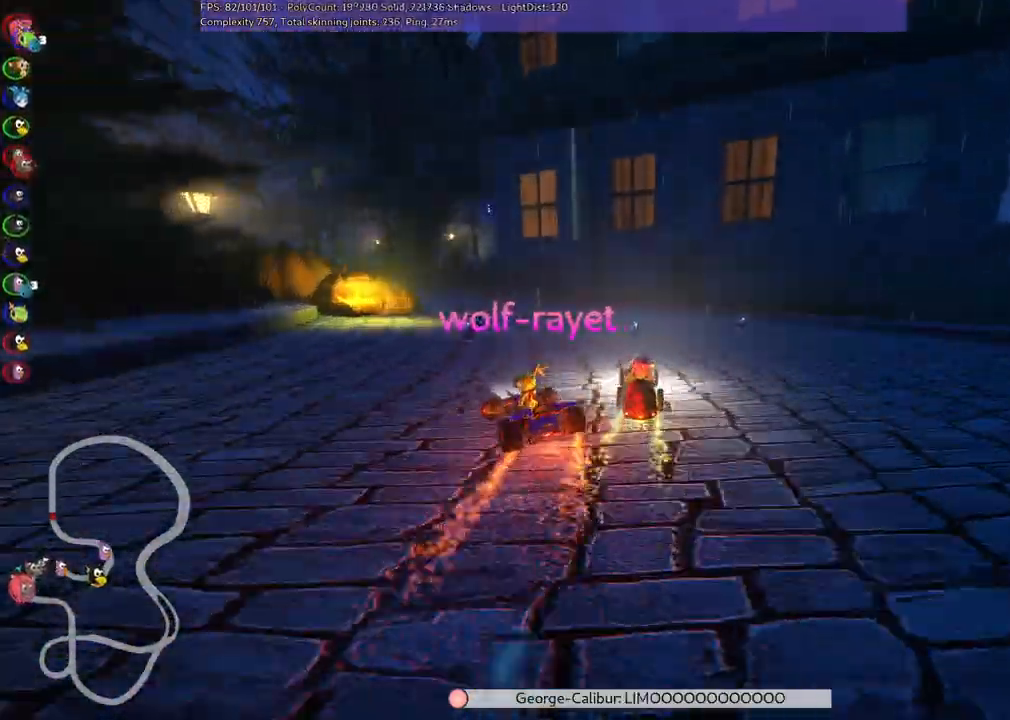
{"keys": ["n", "up"], "events": [[283, "m", "up"], [317, "left", "up"], [417, "n", "down"]]}
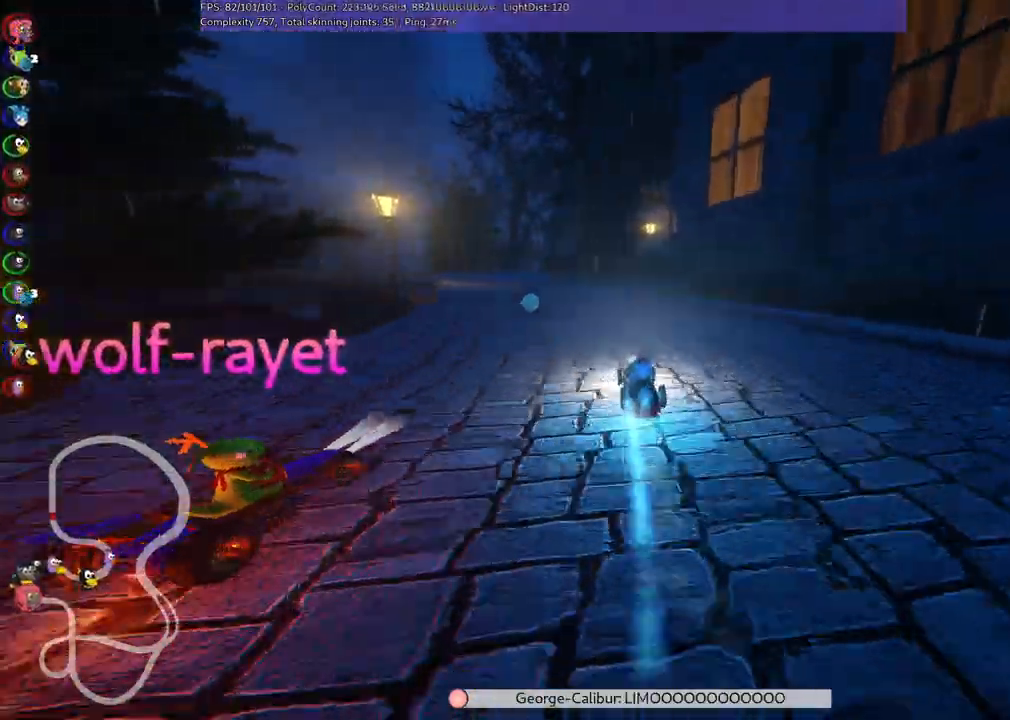
{"keys": ["left", "up"], "events": [[100, "n", "up"], [167, "left", "down"]]}
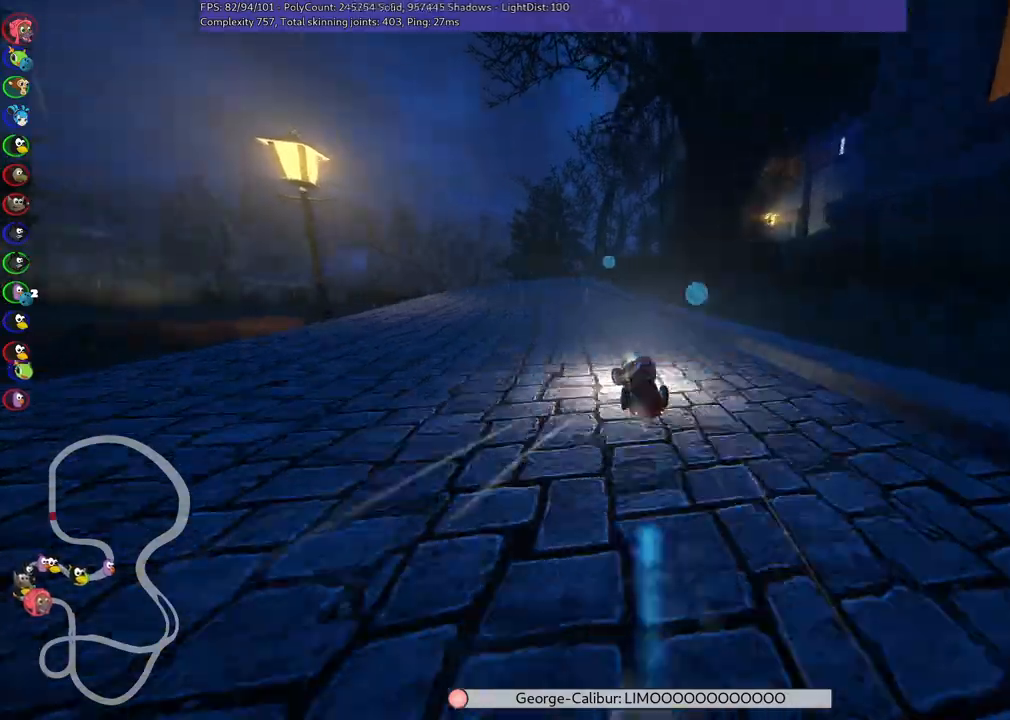
{"keys": ["left", "m", "up"], "events": [[217, "left", "up"], [217, "right", "down"], [283, "m", "down"], [417, "left", "down"], [467, "right", "up"]]}
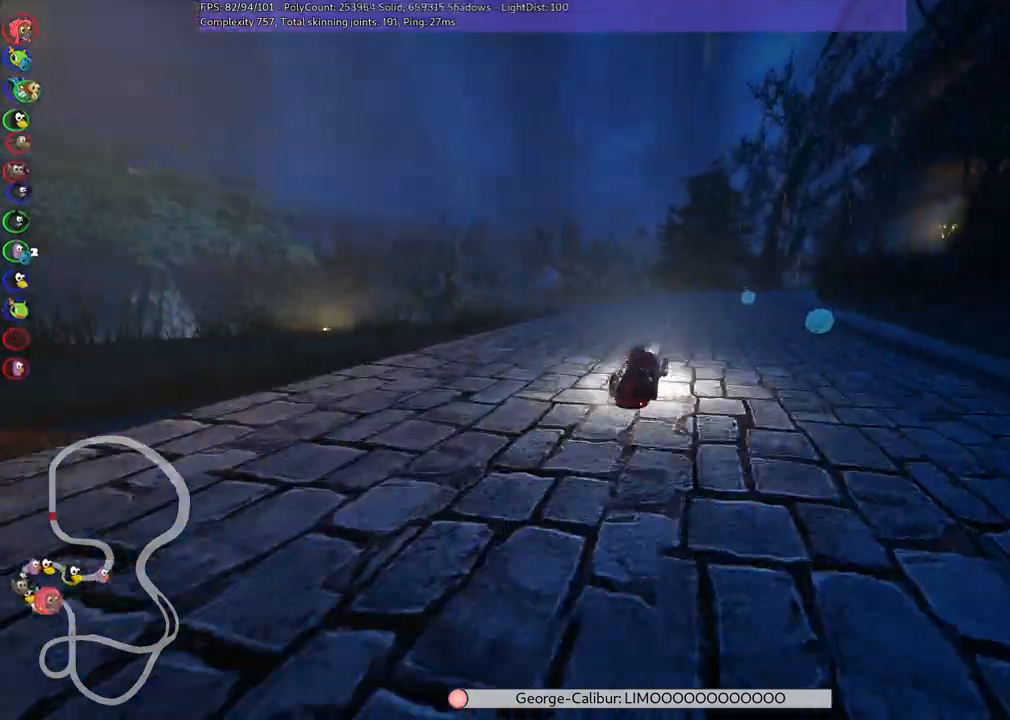
{"keys": ["left", "m", "right", "up"], "events": [[333, "right", "down"]]}
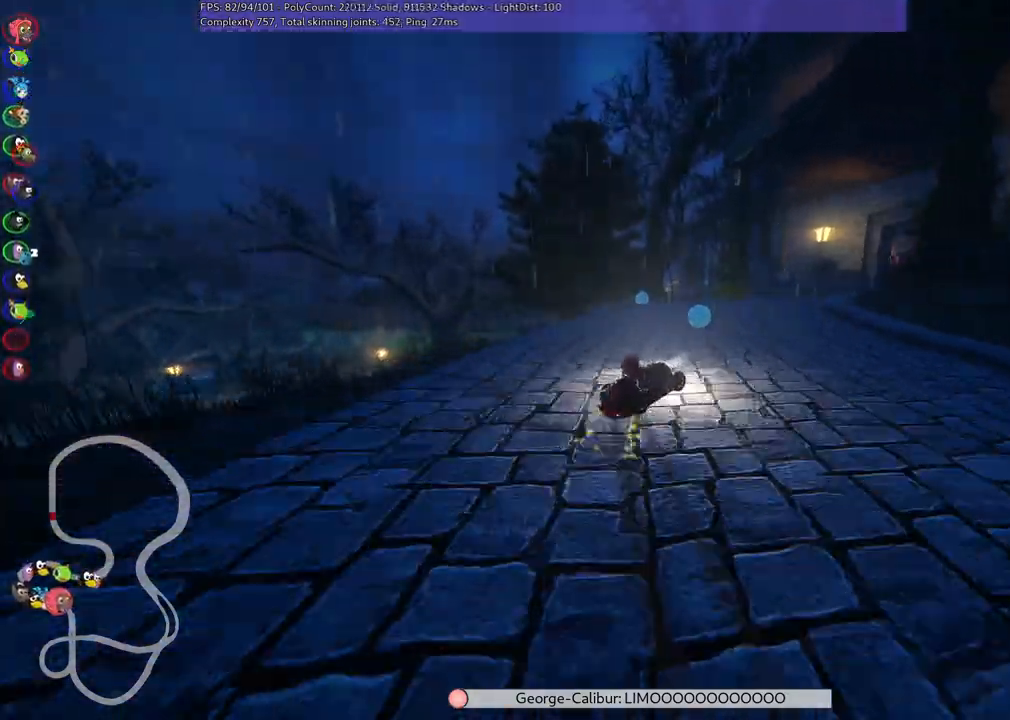
{"keys": ["left", "m", "up"], "events": [[133, "n", "down"], [317, "n", "up"], [467, "right", "up"]]}
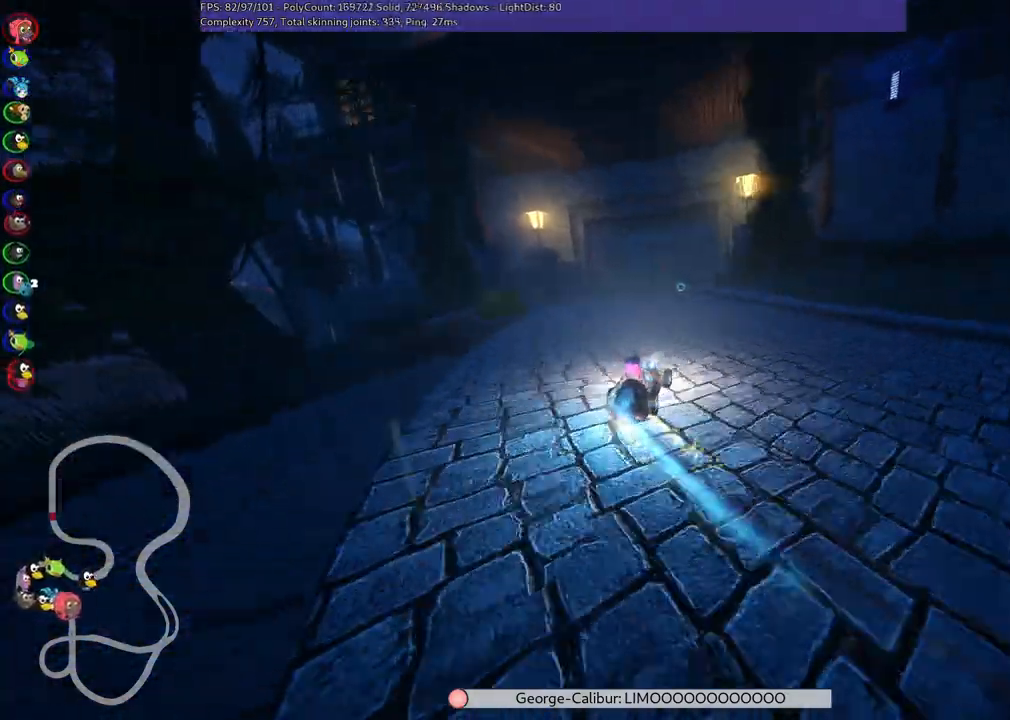
{"keys": ["left", "m", "up"], "events": [[183, "right", "down"], [333, "right", "up"]]}
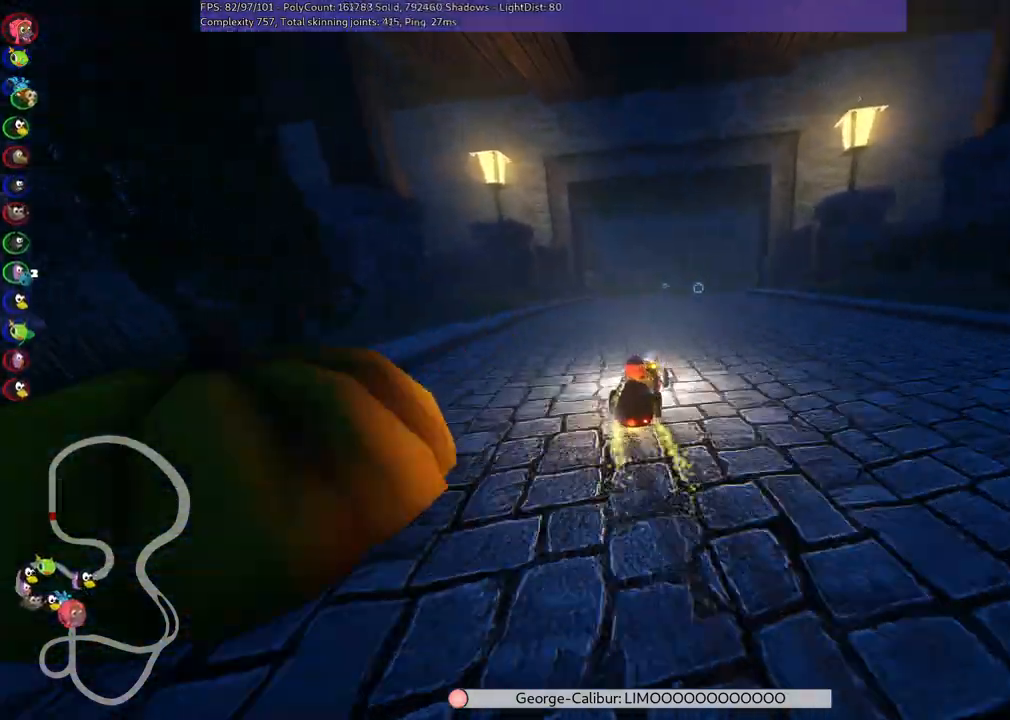
{"keys": ["left", "m", "up"], "events": []}
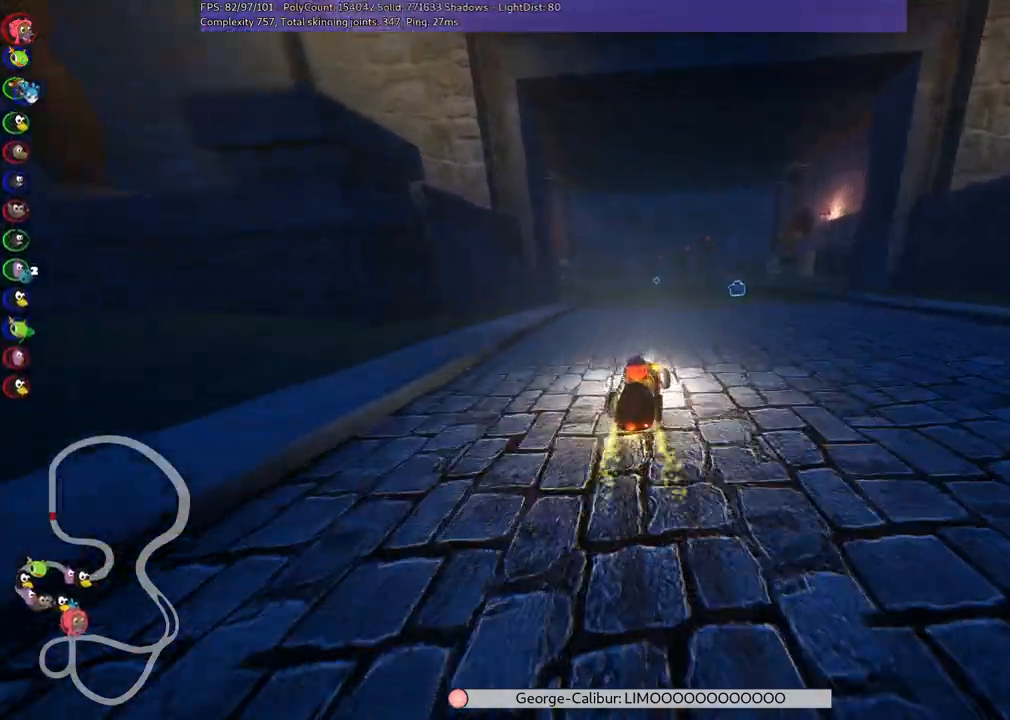
{"keys": ["left", "m", "up"], "events": []}
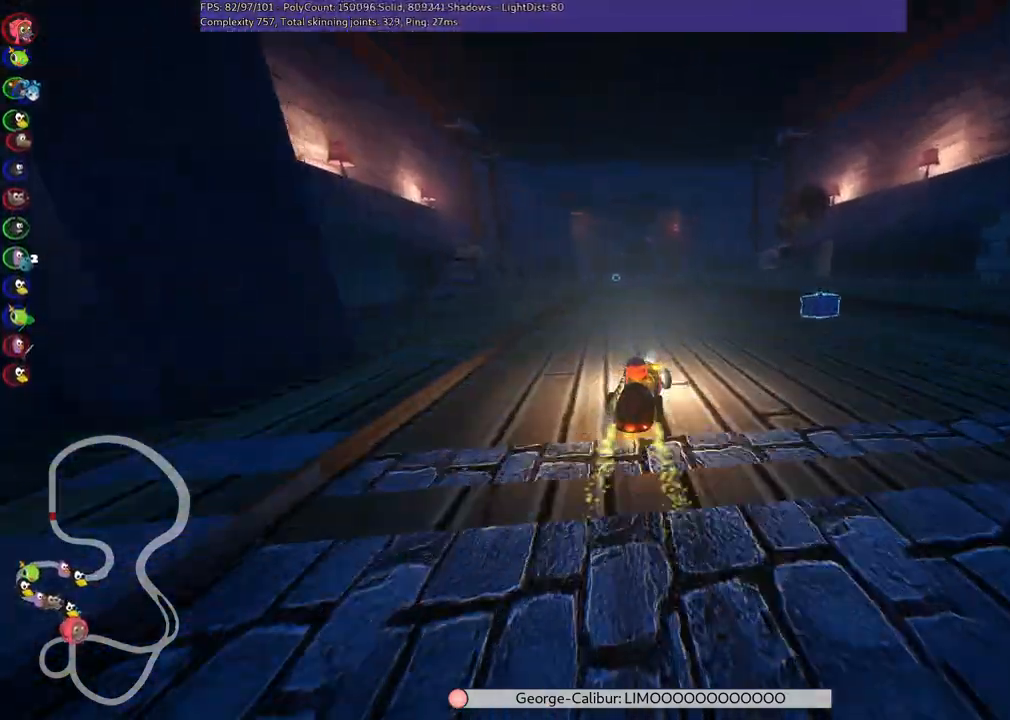
{"keys": ["left", "n", "up"], "events": [[350, "n", "down"], [400, "m", "up"]]}
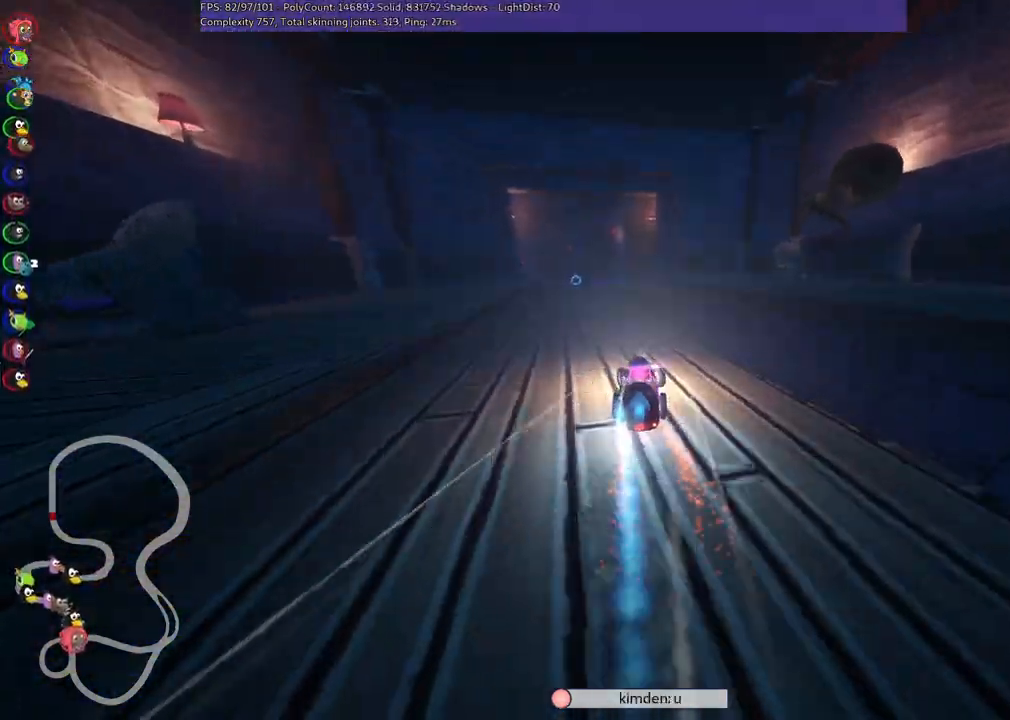
{"keys": ["up"], "events": [[50, "n", "up"], [83, "left", "up"], [333, "right", "down"], [483, "right", "up"]]}
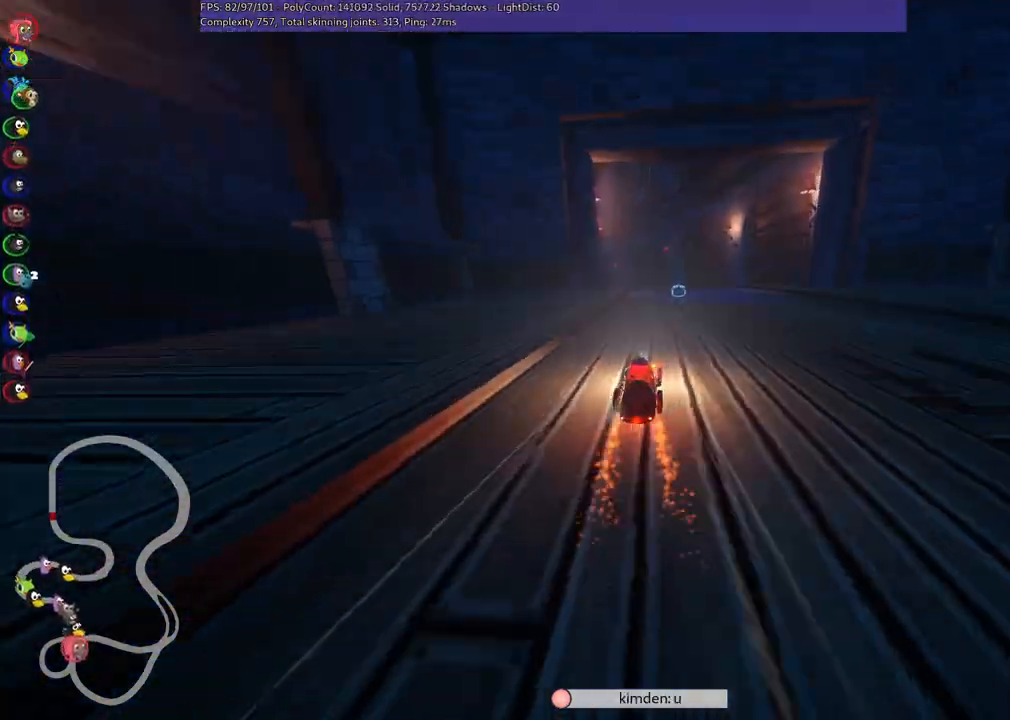
{"keys": ["up"], "events": [[250, "right", "down"], [483, "right", "up"]]}
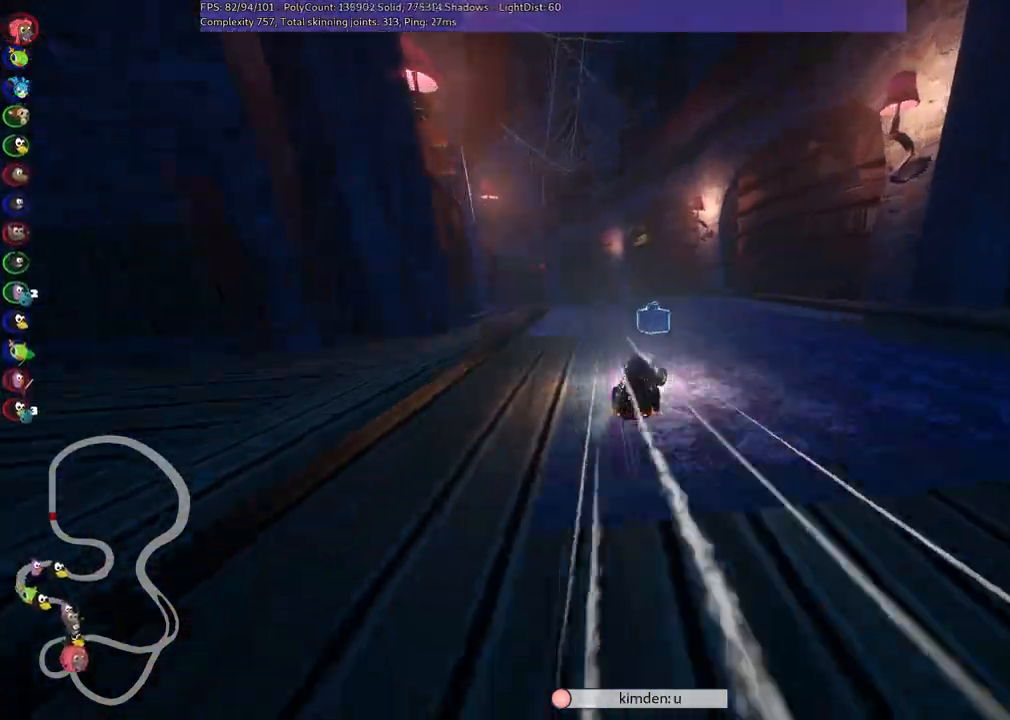
{"keys": ["m", "right", "up"], "events": [[50, "left", "down"], [50, "m", "down"], [133, "right", "down"], [183, "left", "up"], [317, "left", "down"], [417, "left", "up"]]}
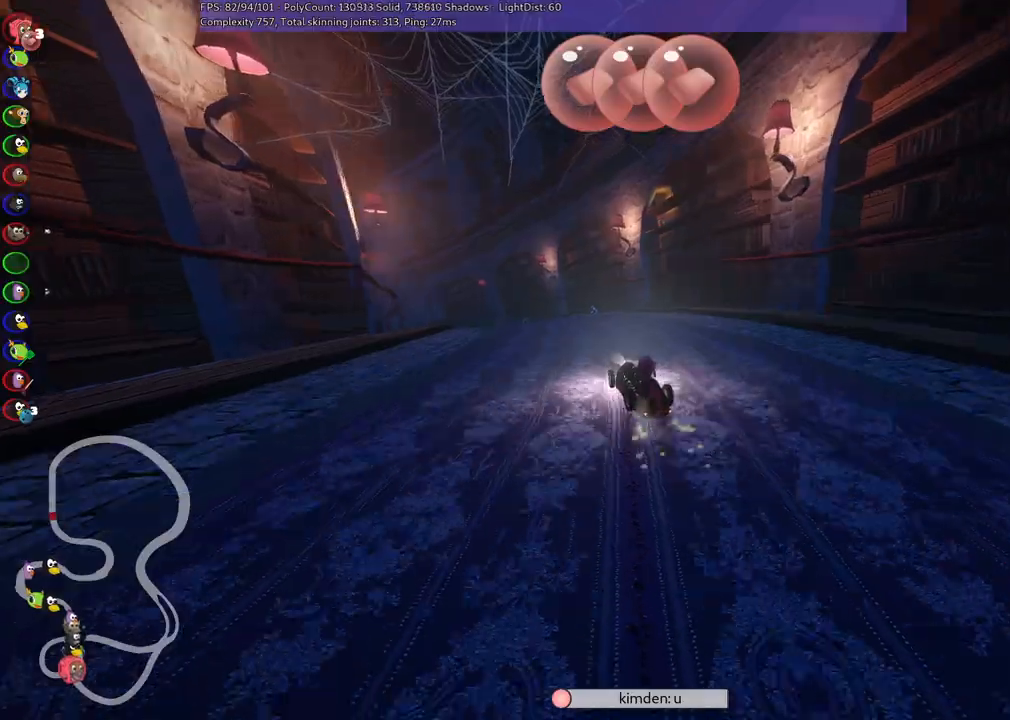
{"keys": ["m", "right", "up"], "events": [[200, "left", "down"], [250, "left", "up"], [350, "space", "down"], [483, "space", "up"]]}
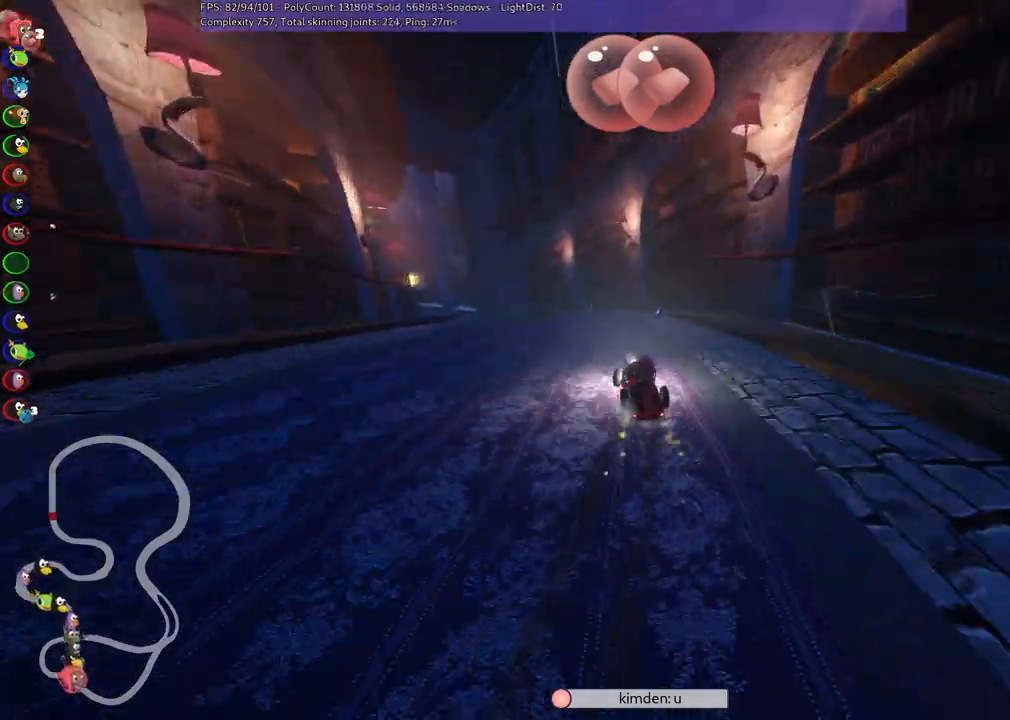
{"keys": ["m", "n", "right", "up"], "events": [[133, "left", "down"], [417, "left", "up"], [417, "n", "down"]]}